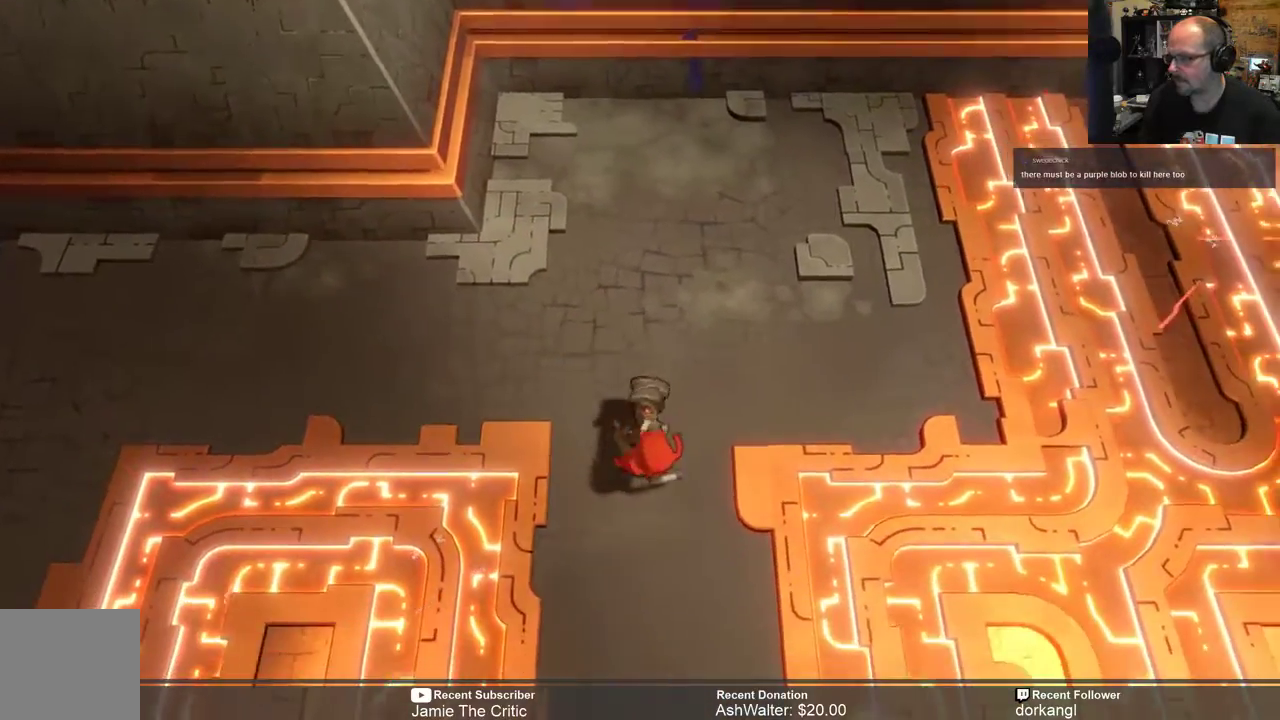
Gameplay with a controller (Xbox layout); each line is a JSON object with the inputs held at the frame after it. "events" lists button and stick changes between this image and that frame as [ms after this image, input, new state], when the widget could be followed in between. Not read: SHARE.
{"buttons": [], "left_stick": "center", "right_stick": "center", "events": [[300, "left_stick", "center"], [450, "R2", "up"]]}
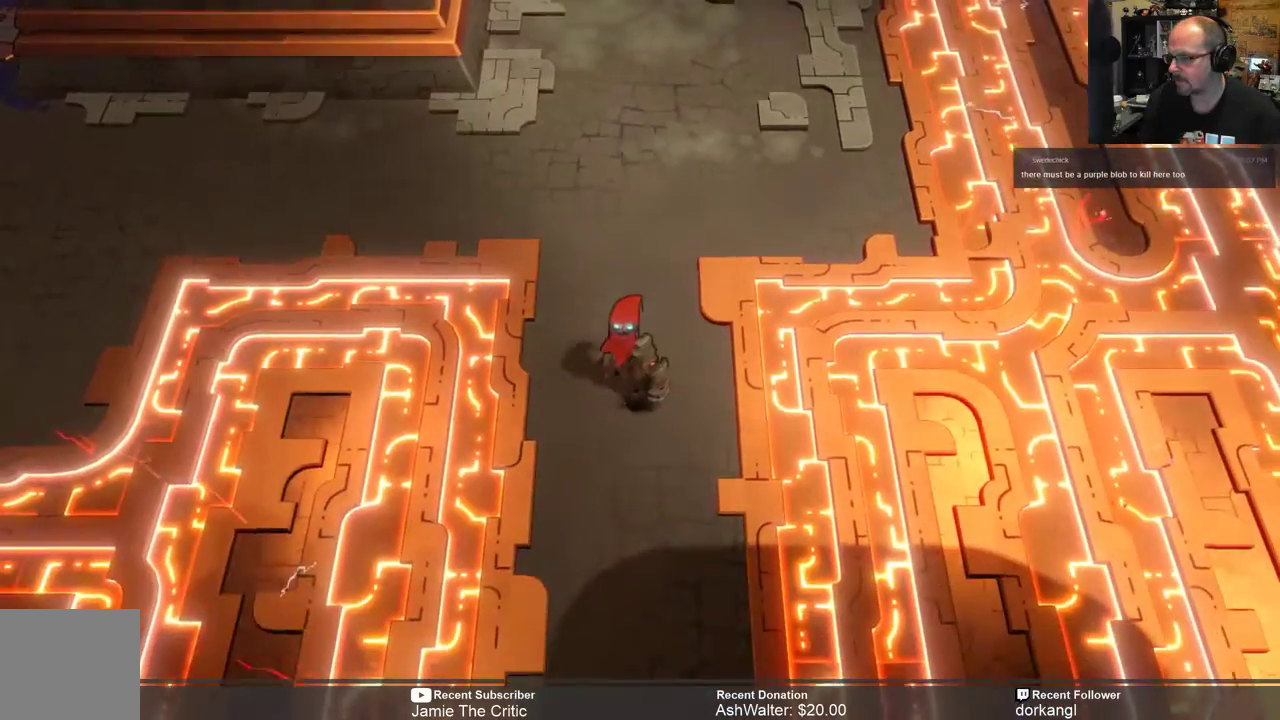
{"buttons": [], "left_stick": "center", "right_stick": "center", "events": [[150, "R1", "down"], [250, "R1", "up"]]}
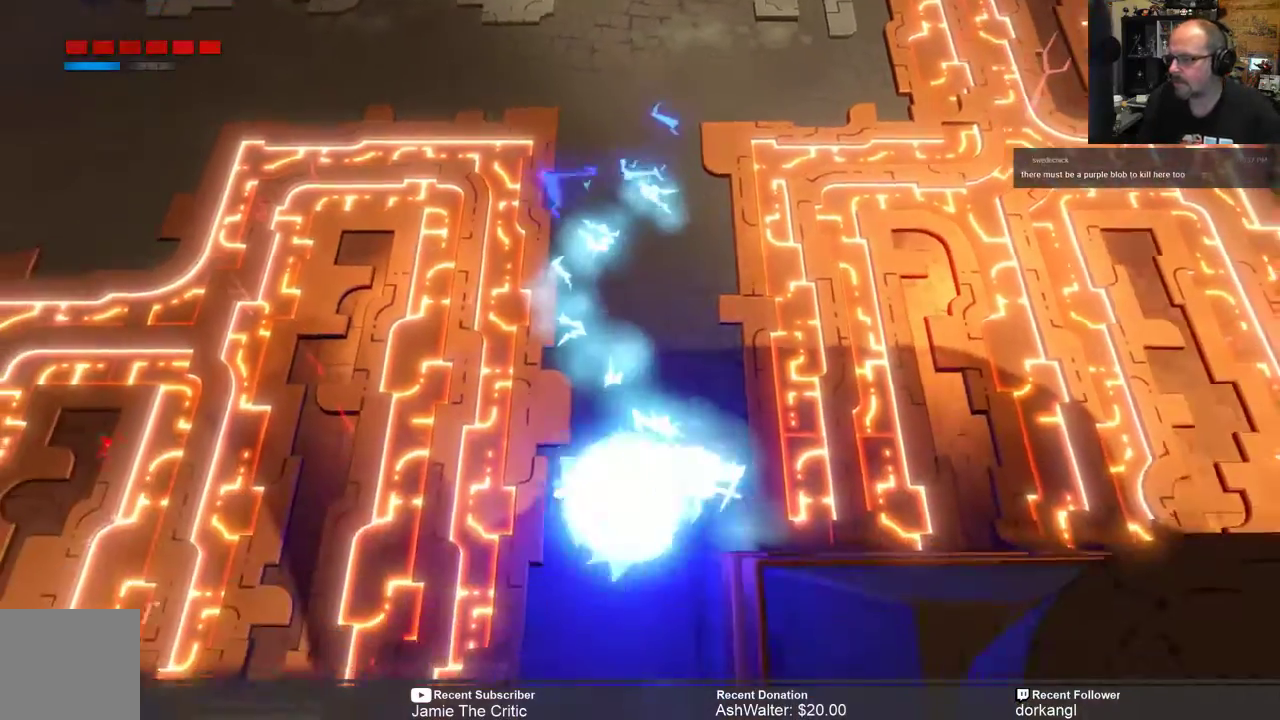
{"buttons": [], "left_stick": "center", "right_stick": "center", "events": []}
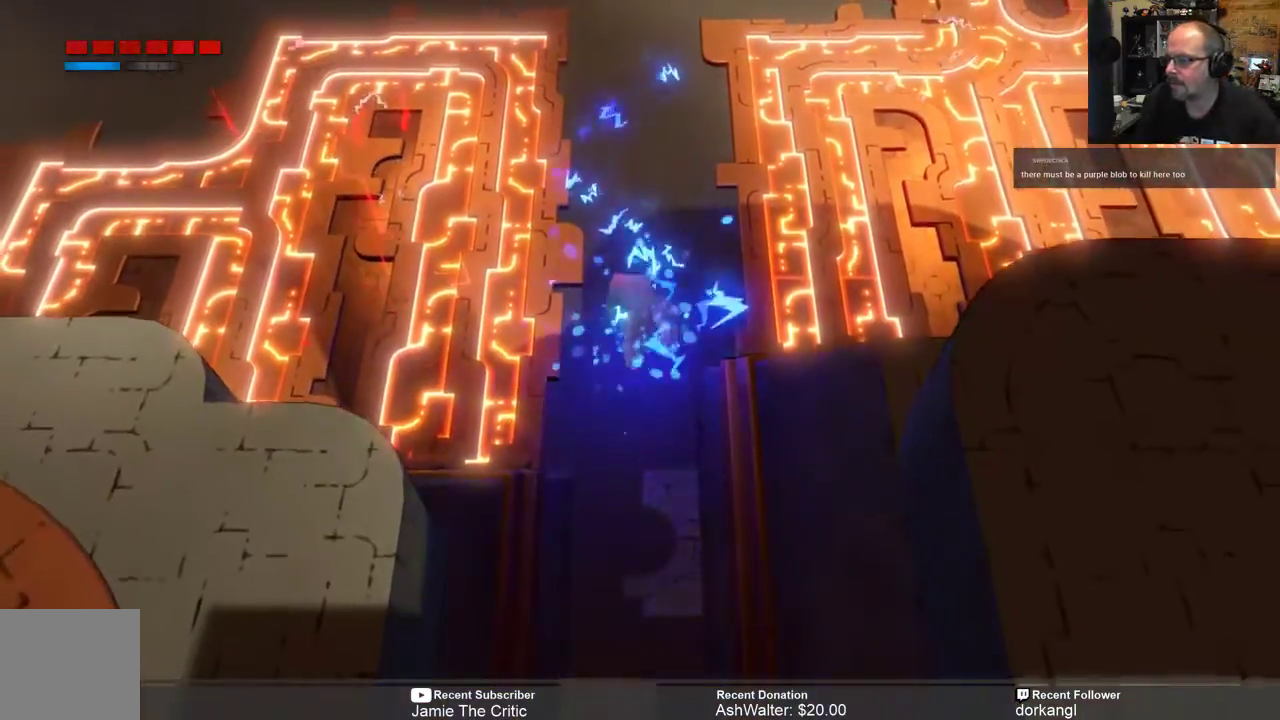
{"buttons": ["R2"], "left_stick": "down", "right_stick": "center", "events": [[100, "left_stick", "down"], [300, "R2", "down"]]}
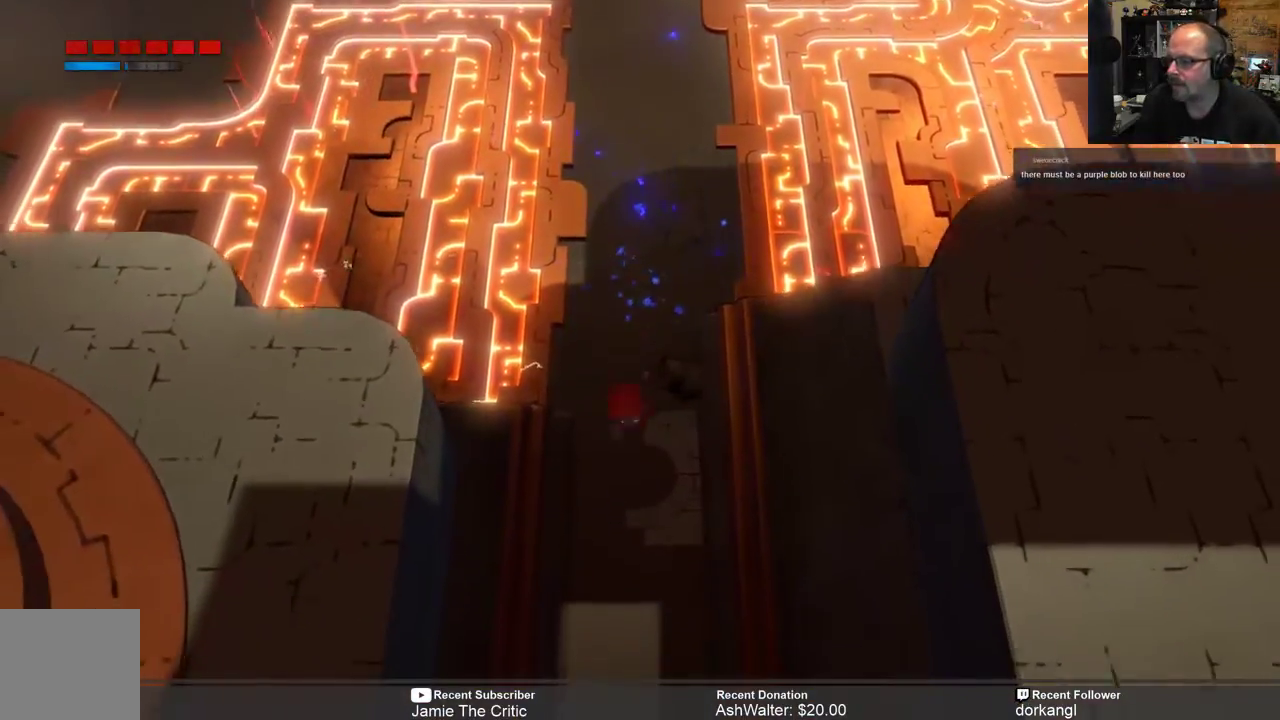
{"buttons": ["R2"], "left_stick": "down", "right_stick": "center", "events": []}
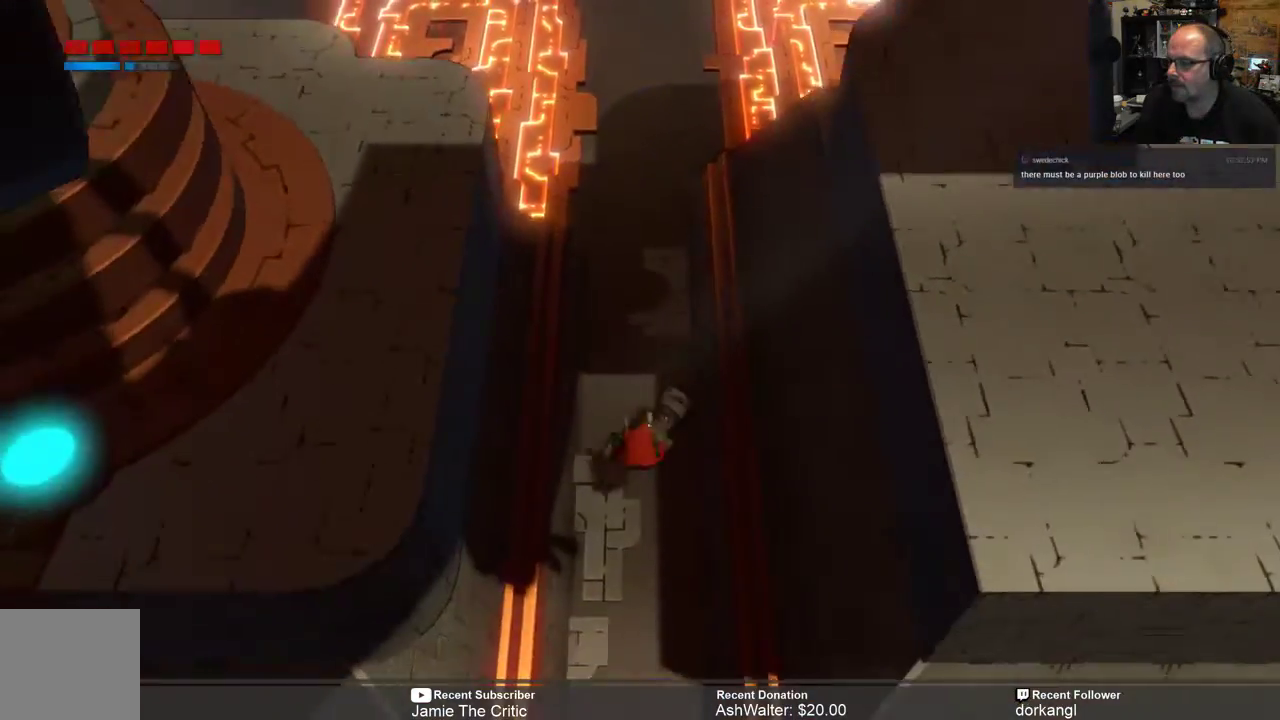
{"buttons": ["R2"], "left_stick": "down", "right_stick": "center", "events": []}
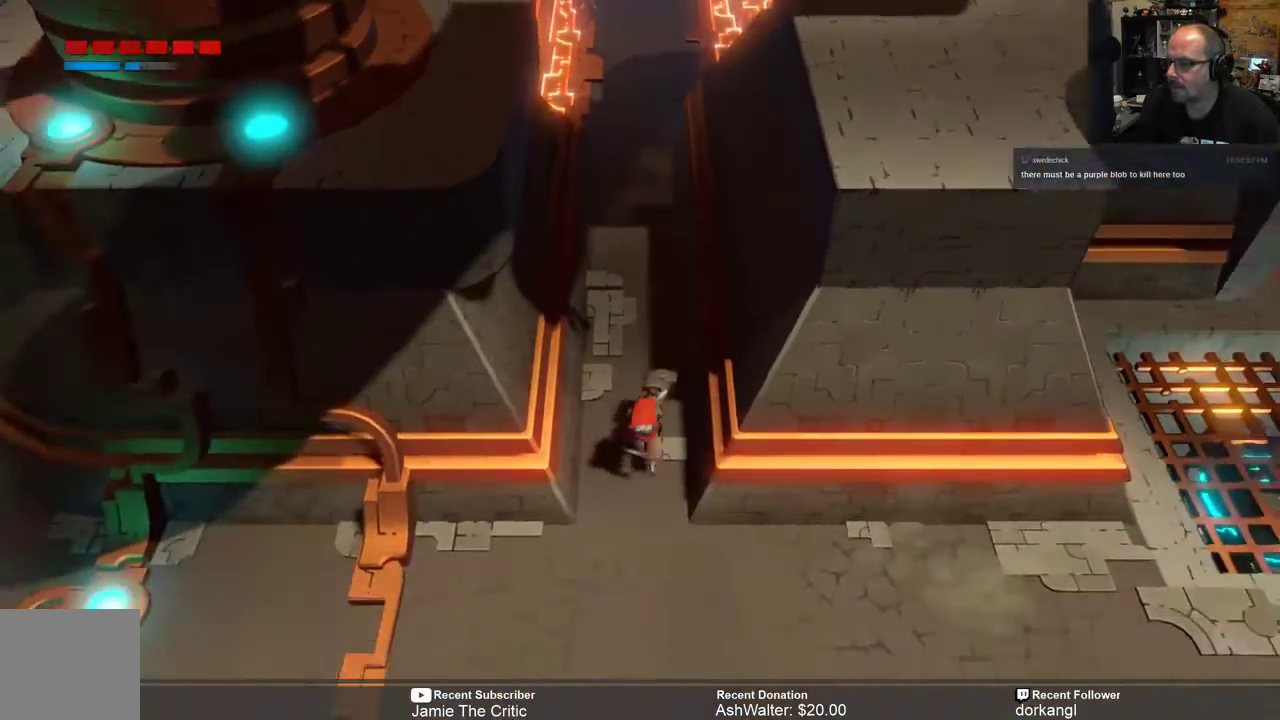
{"buttons": ["R2"], "left_stick": "right", "right_stick": "center", "events": [[250, "left_stick", "down-right"], [450, "left_stick", "right"]]}
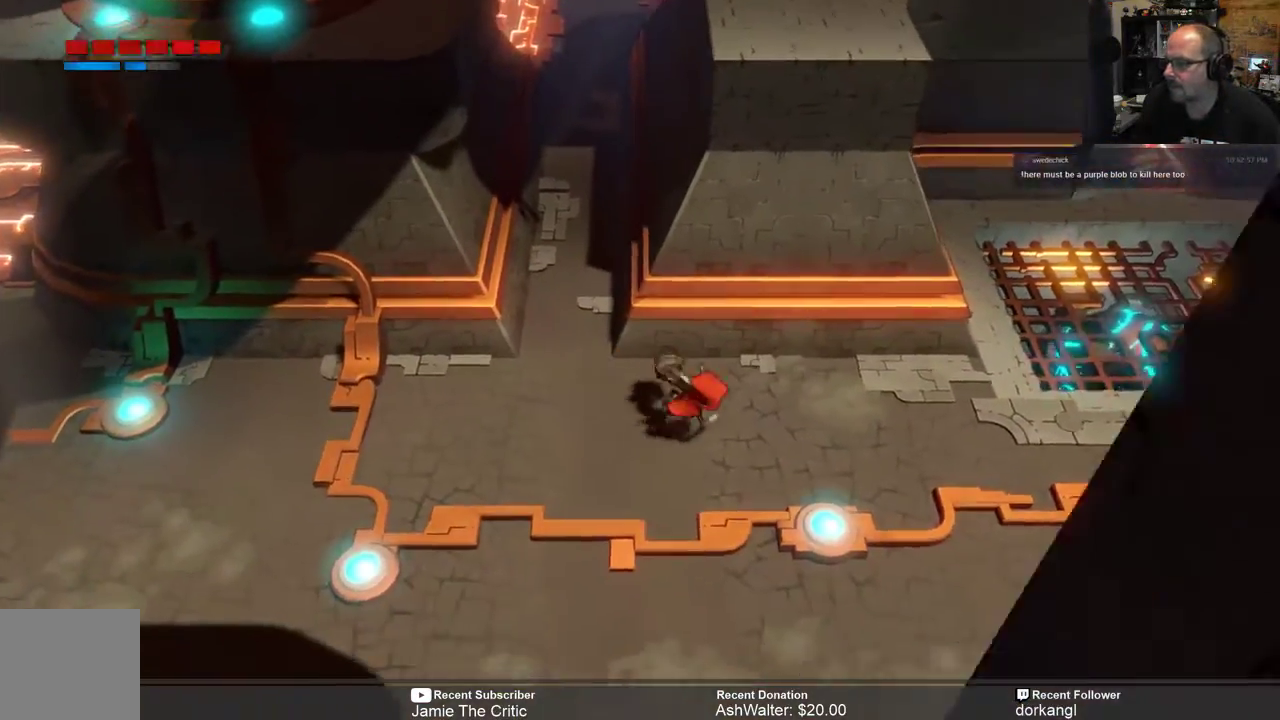
{"buttons": ["R2"], "left_stick": "right", "right_stick": "center", "events": []}
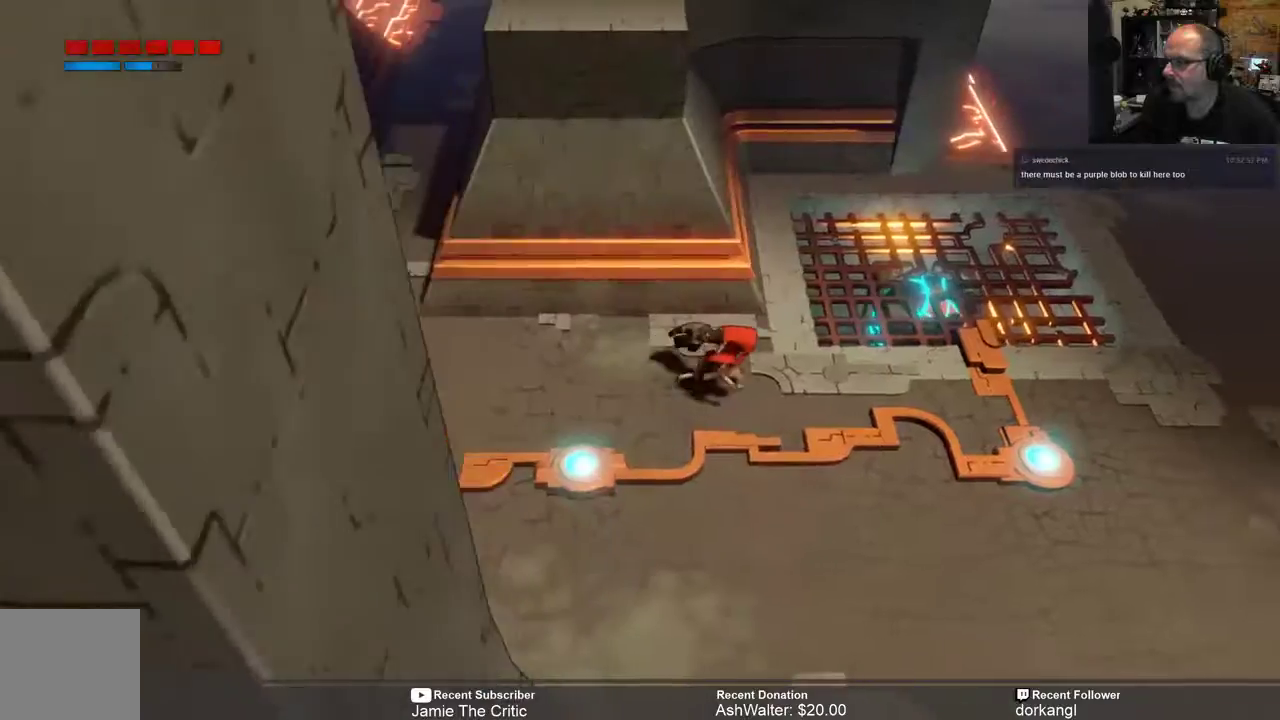
{"buttons": ["R2"], "left_stick": "down-right", "right_stick": "center", "events": [[433, "left_stick", "down-right"]]}
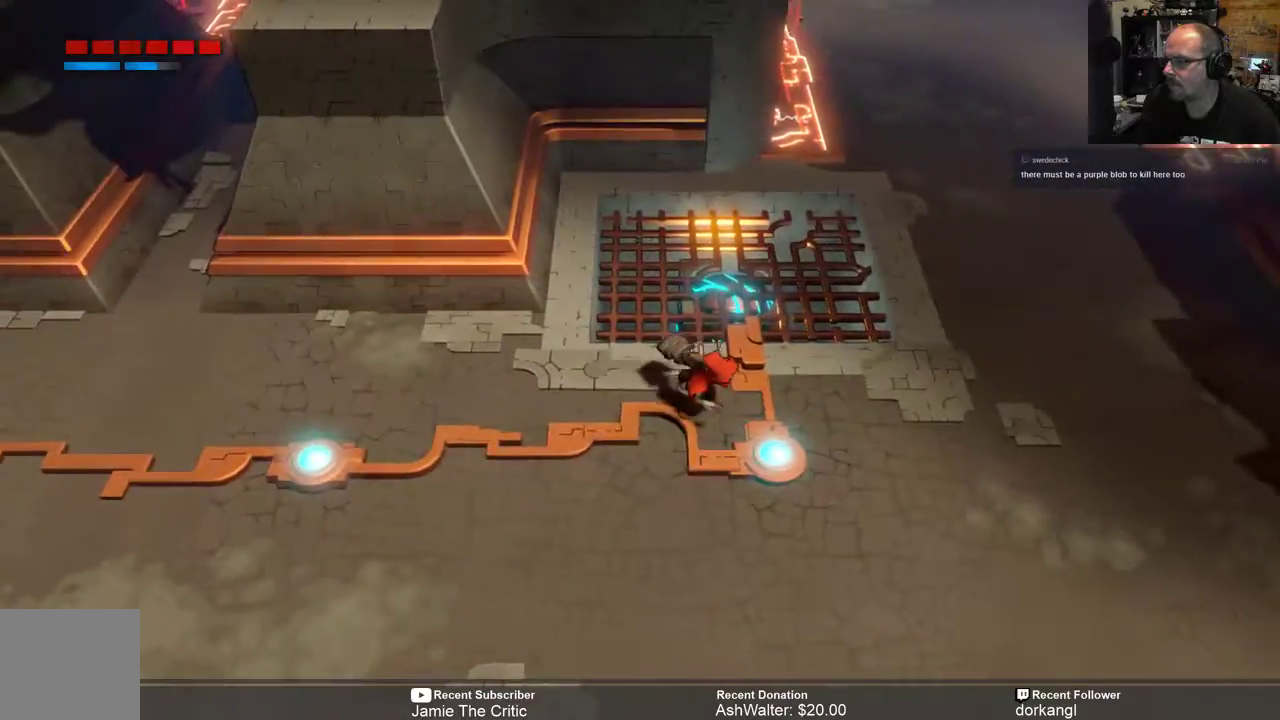
{"buttons": ["R2"], "left_stick": "right", "right_stick": "center", "events": [[283, "left_stick", "right"]]}
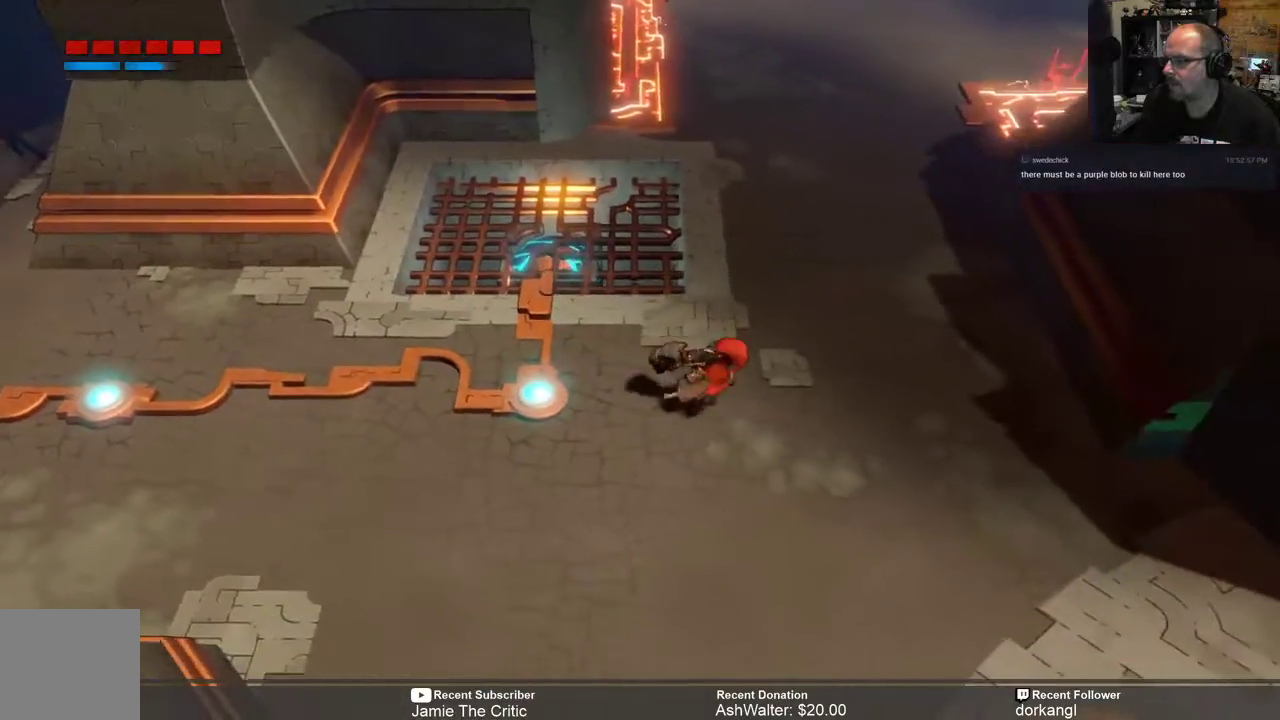
{"buttons": ["R2"], "left_stick": "up-right", "right_stick": "center", "events": [[283, "left_stick", "up-right"]]}
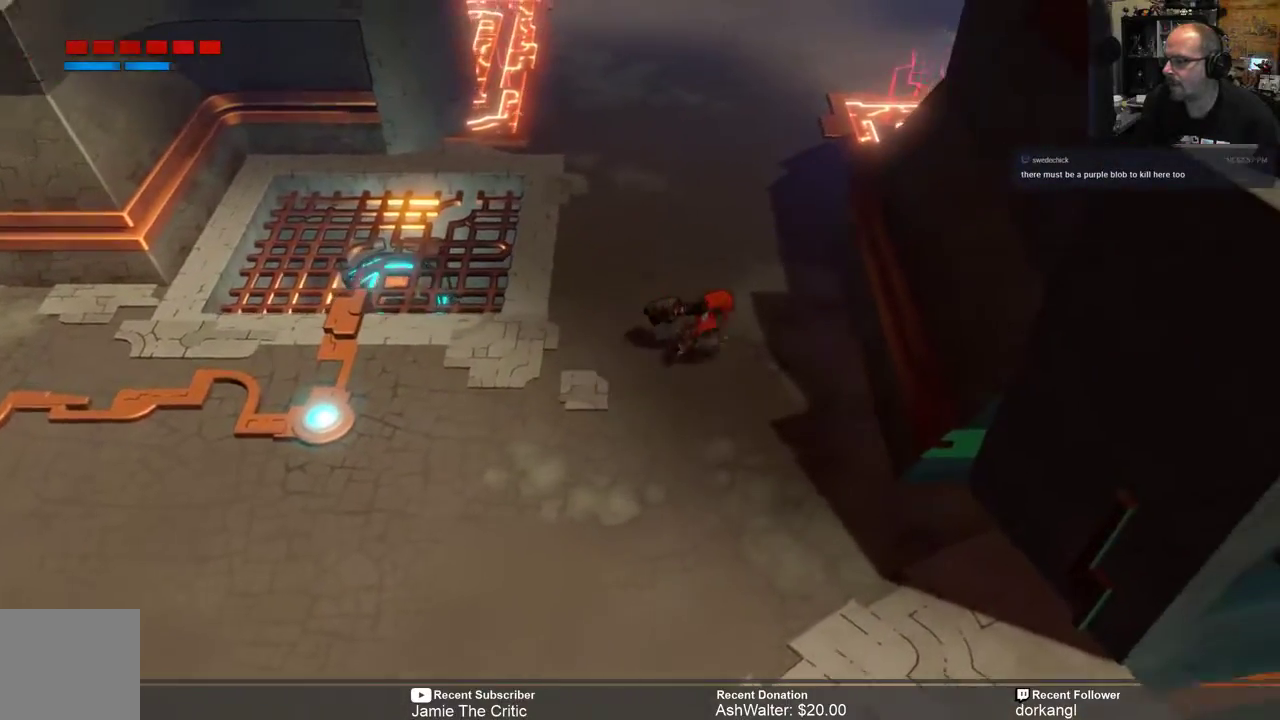
{"buttons": ["R2"], "left_stick": "up", "right_stick": "center", "events": [[233, "left_stick", "up"]]}
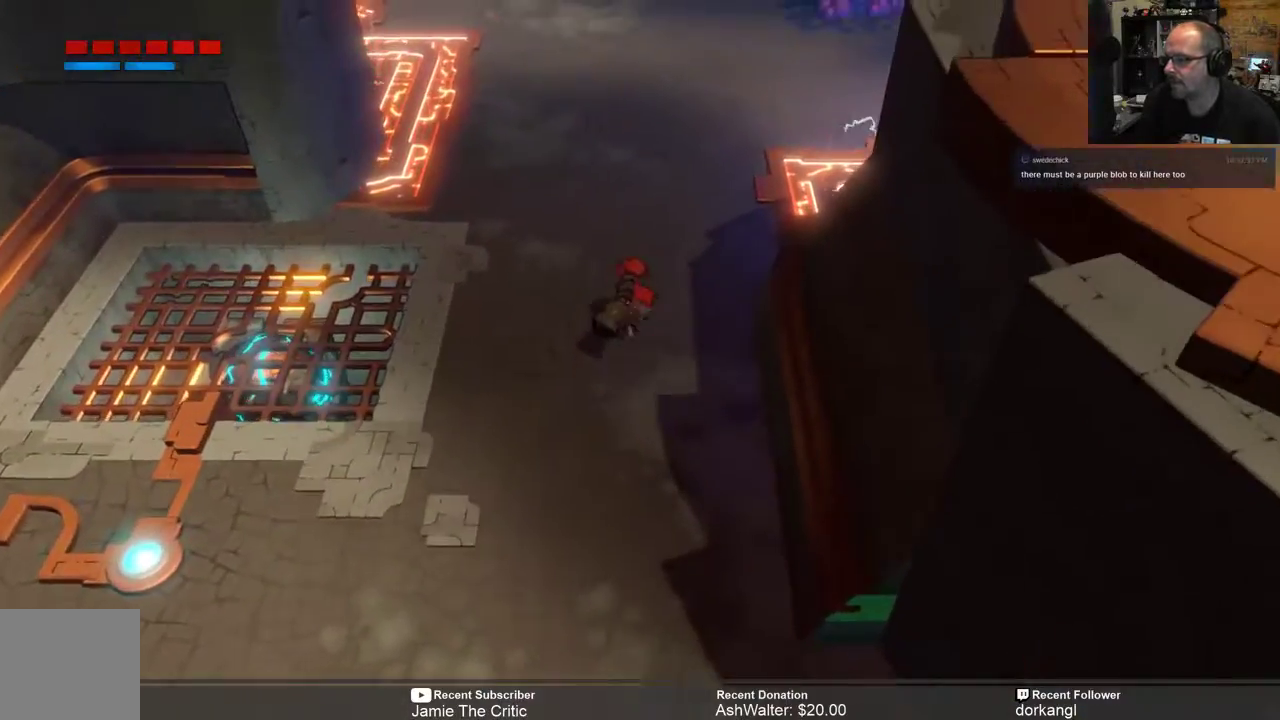
{"buttons": ["R2"], "left_stick": "up", "right_stick": "center", "events": []}
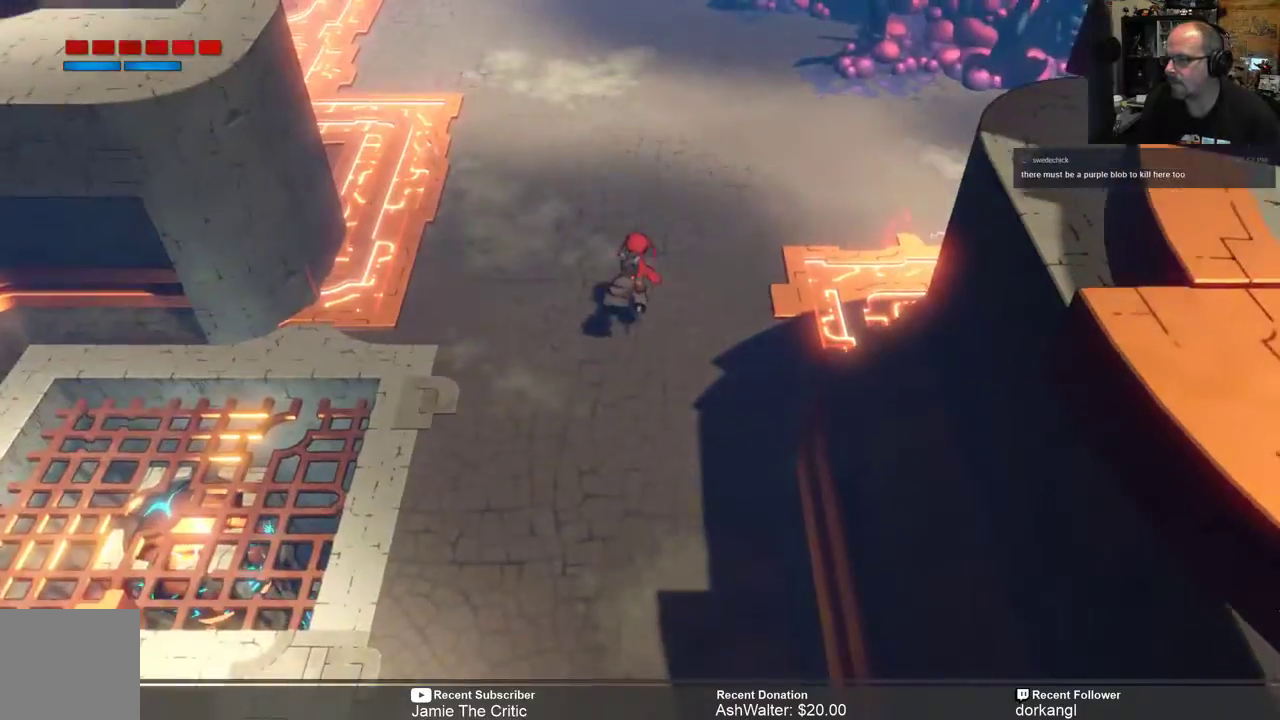
{"buttons": ["R2"], "left_stick": "up", "right_stick": "center", "events": []}
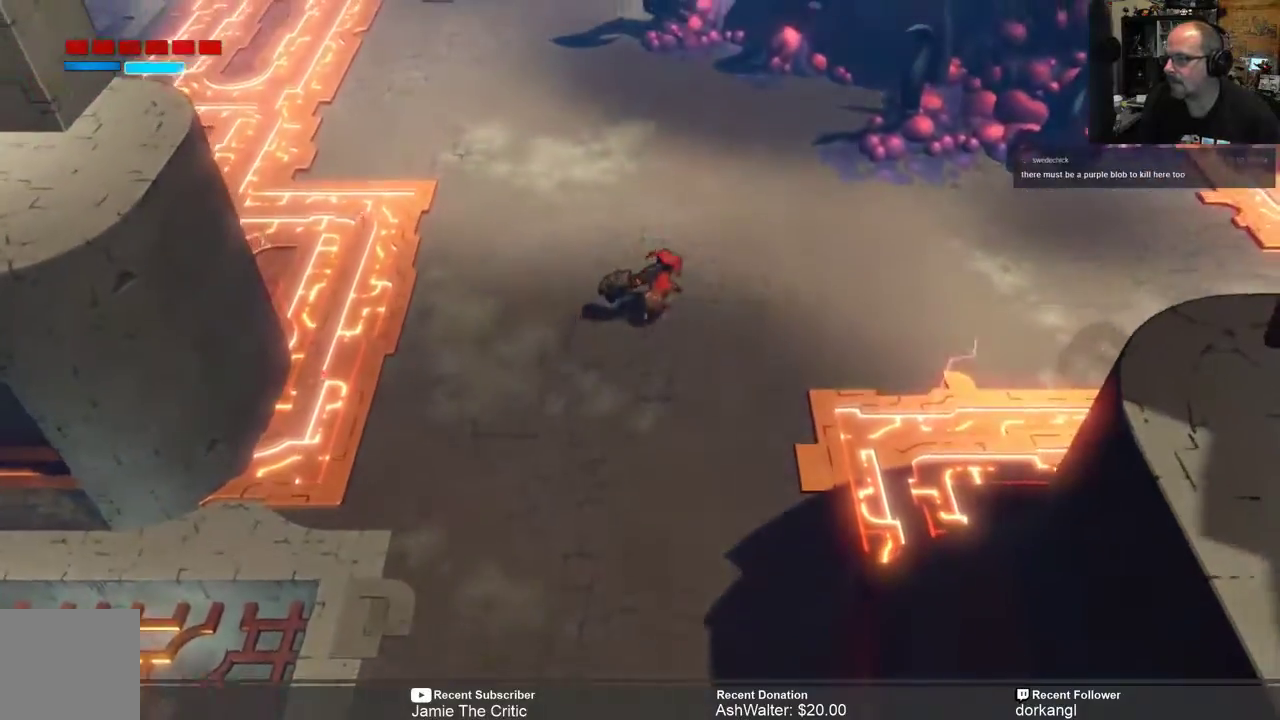
{"buttons": ["R2"], "left_stick": "right", "right_stick": "center", "events": [[17, "left_stick", "up-right"], [200, "left_stick", "right"]]}
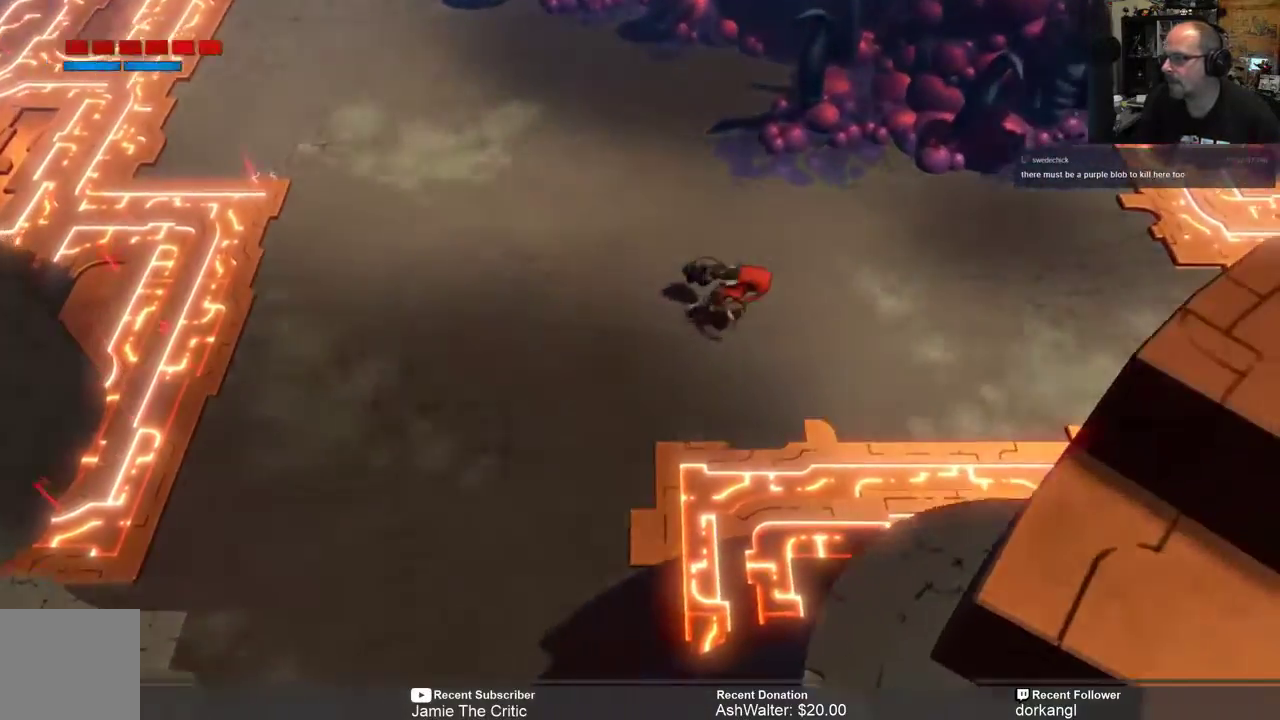
{"buttons": ["R2"], "left_stick": "right", "right_stick": "center", "events": []}
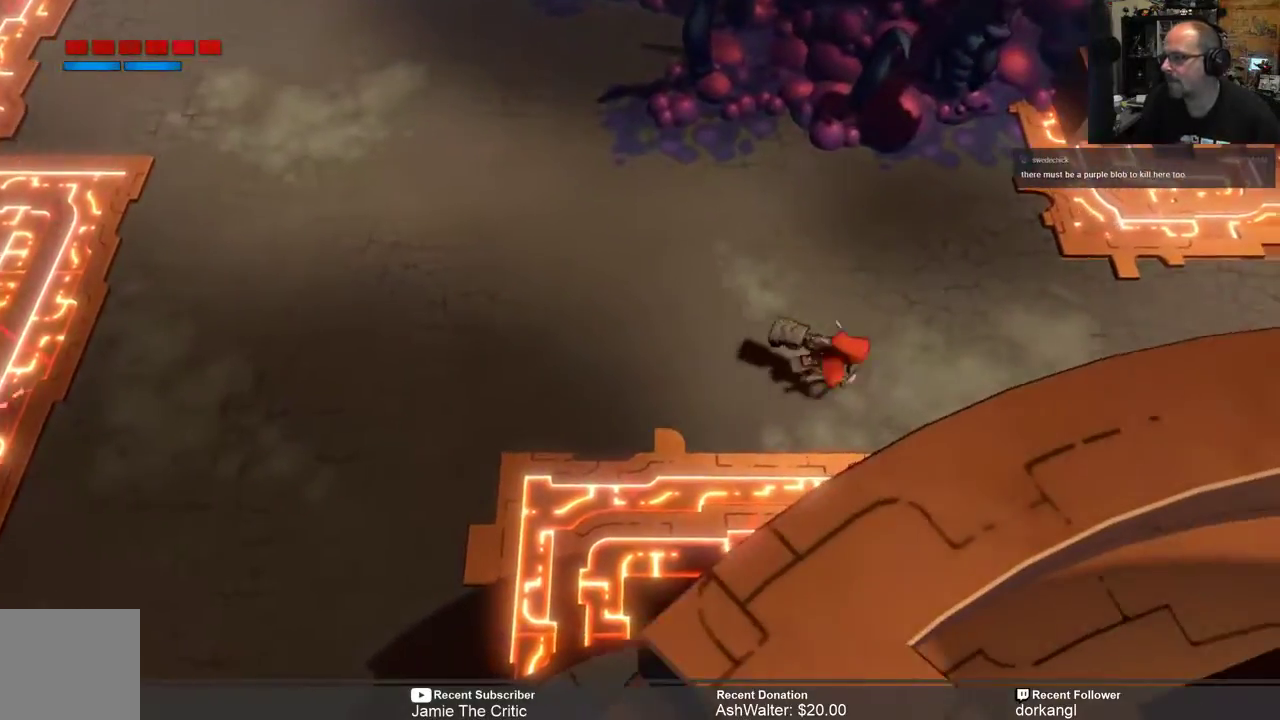
{"buttons": ["R2"], "left_stick": "right", "right_stick": "center", "events": []}
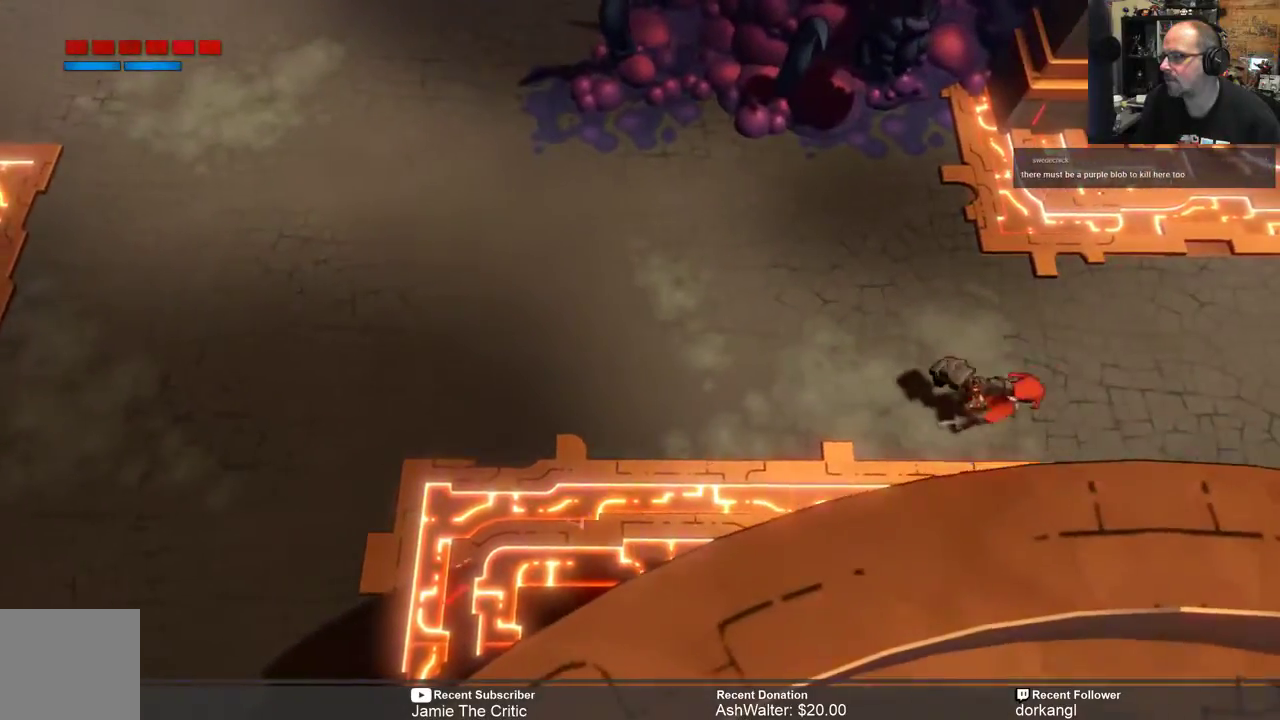
{"buttons": ["R2"], "left_stick": "right", "right_stick": "center", "events": []}
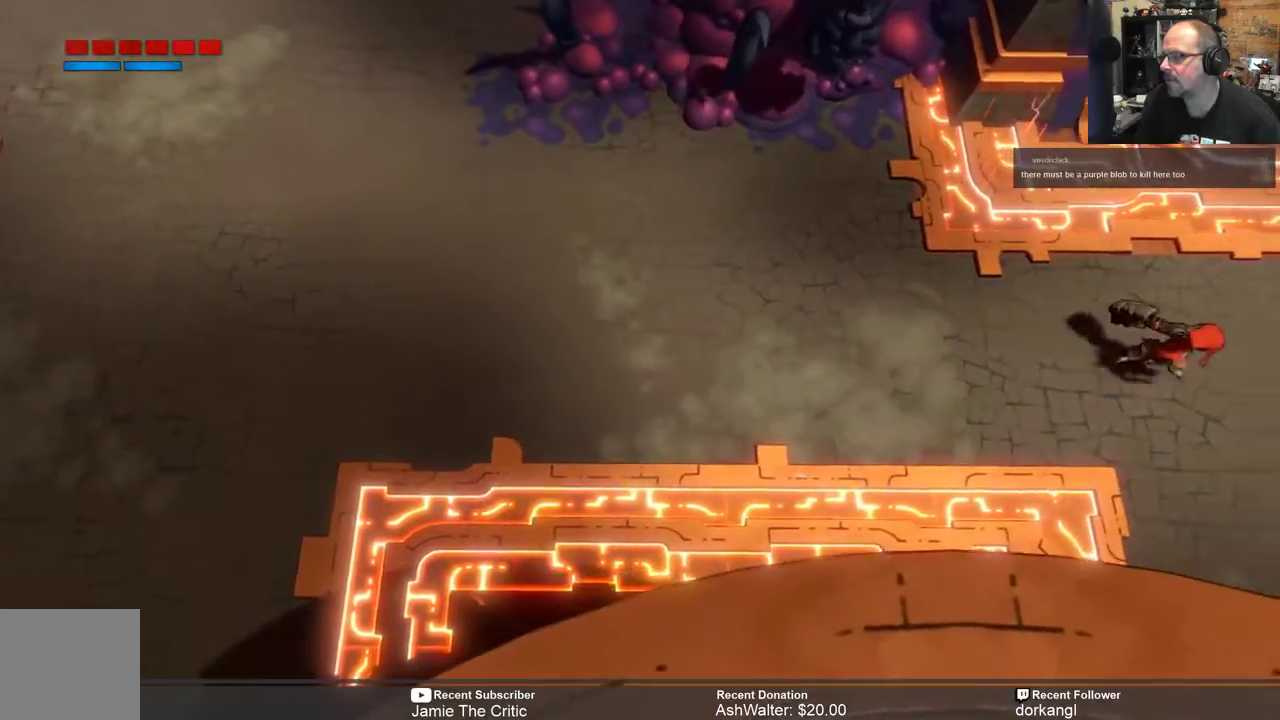
{"buttons": ["R2"], "left_stick": "center", "right_stick": "center", "events": [[267, "left_stick", "center"]]}
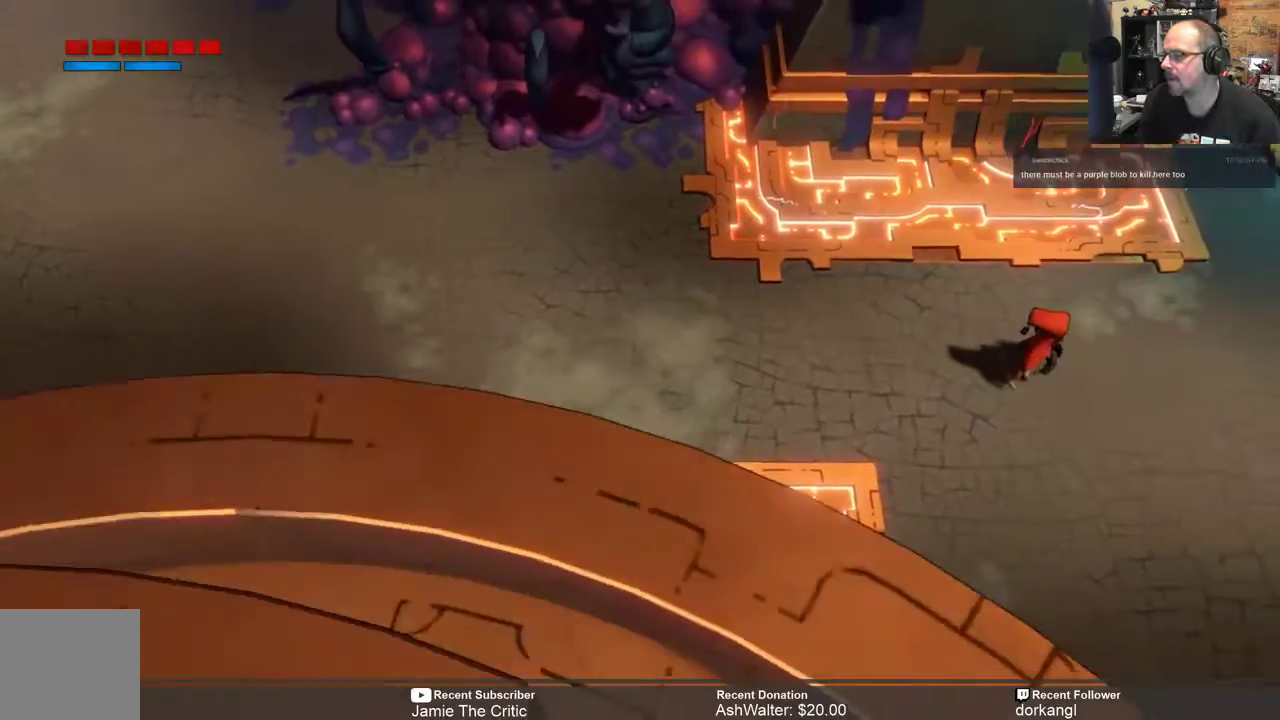
{"buttons": ["R2"], "left_stick": "right", "right_stick": "center", "events": [[300, "left_stick", "right"]]}
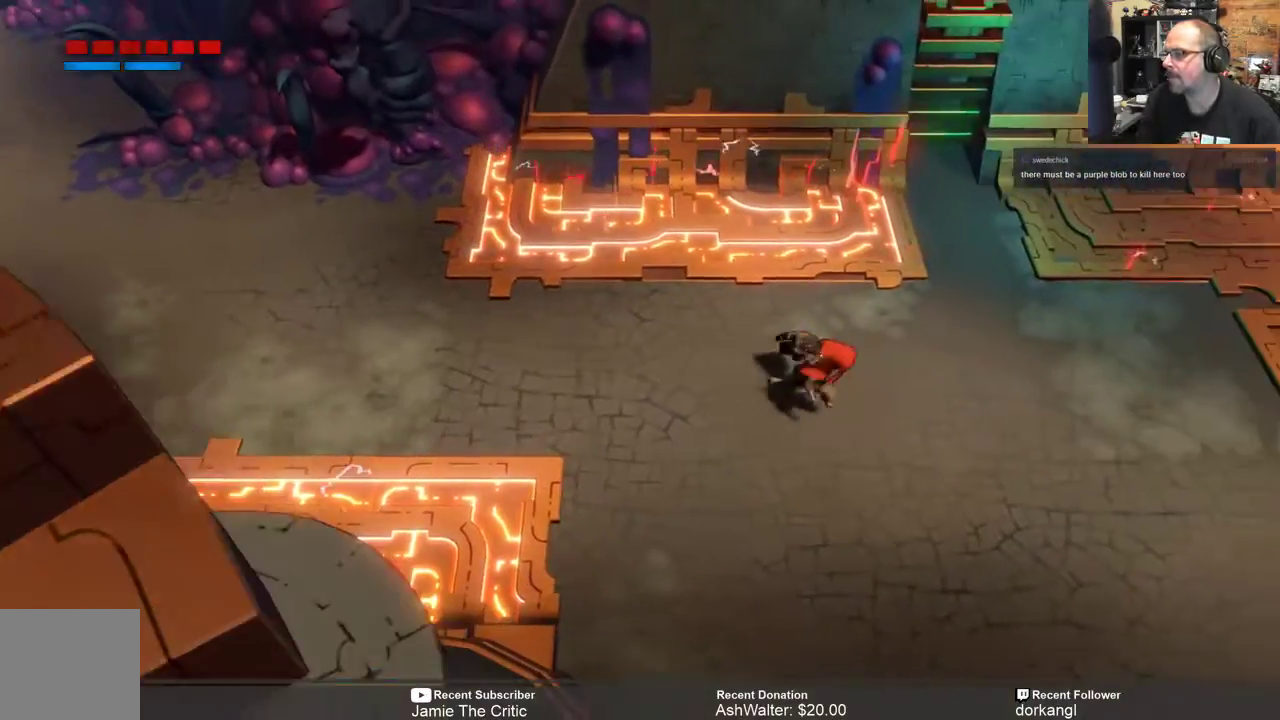
{"buttons": ["R2"], "left_stick": "right", "right_stick": "center", "events": []}
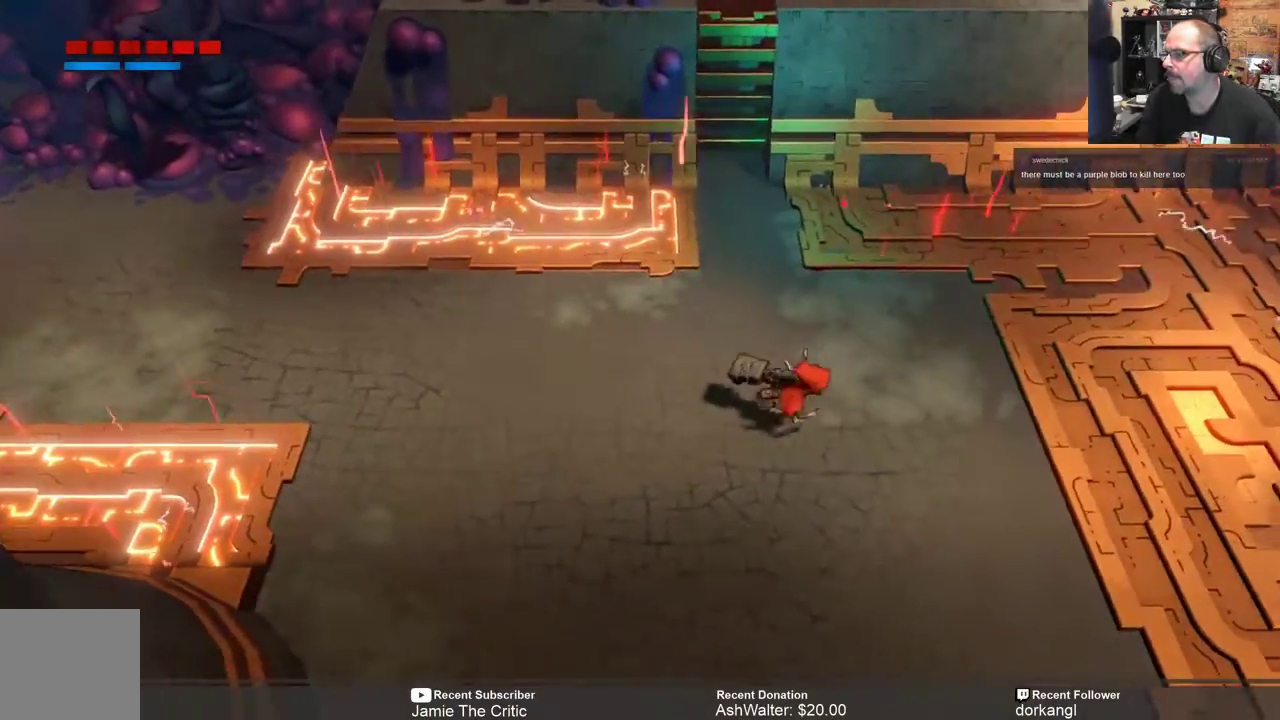
{"buttons": ["R2"], "left_stick": "down-right", "right_stick": "center", "events": [[50, "left_stick", "down-right"], [283, "left_stick", "center"], [450, "left_stick", "down-right"]]}
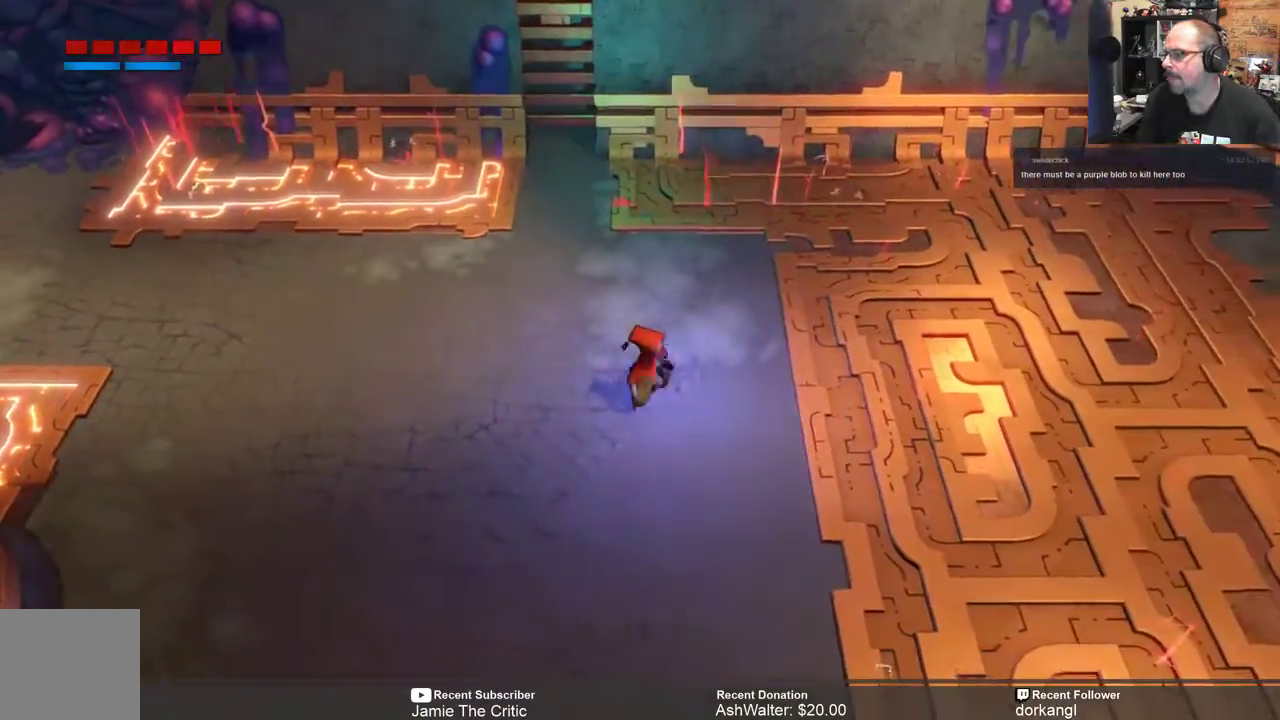
{"buttons": ["R2"], "left_stick": "center", "right_stick": "center", "events": [[233, "left_stick", "center"]]}
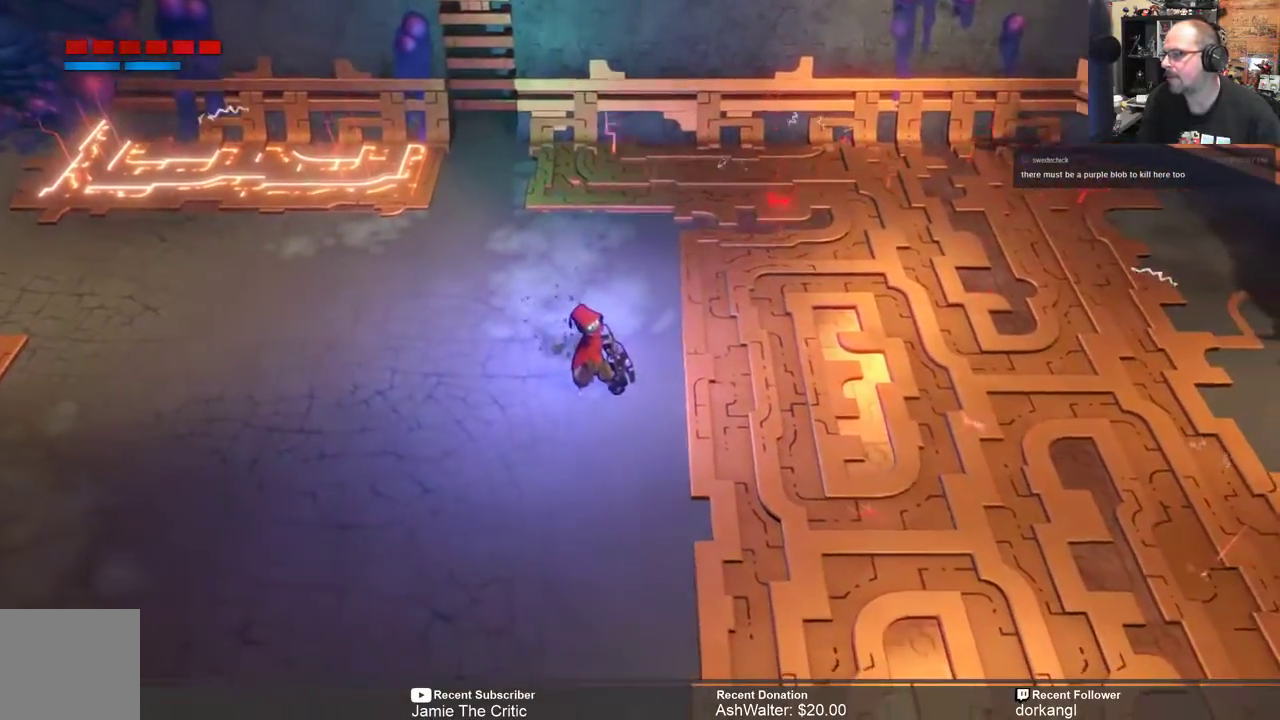
{"buttons": ["R2"], "left_stick": "down", "right_stick": "center", "events": [[167, "left_stick", "down"]]}
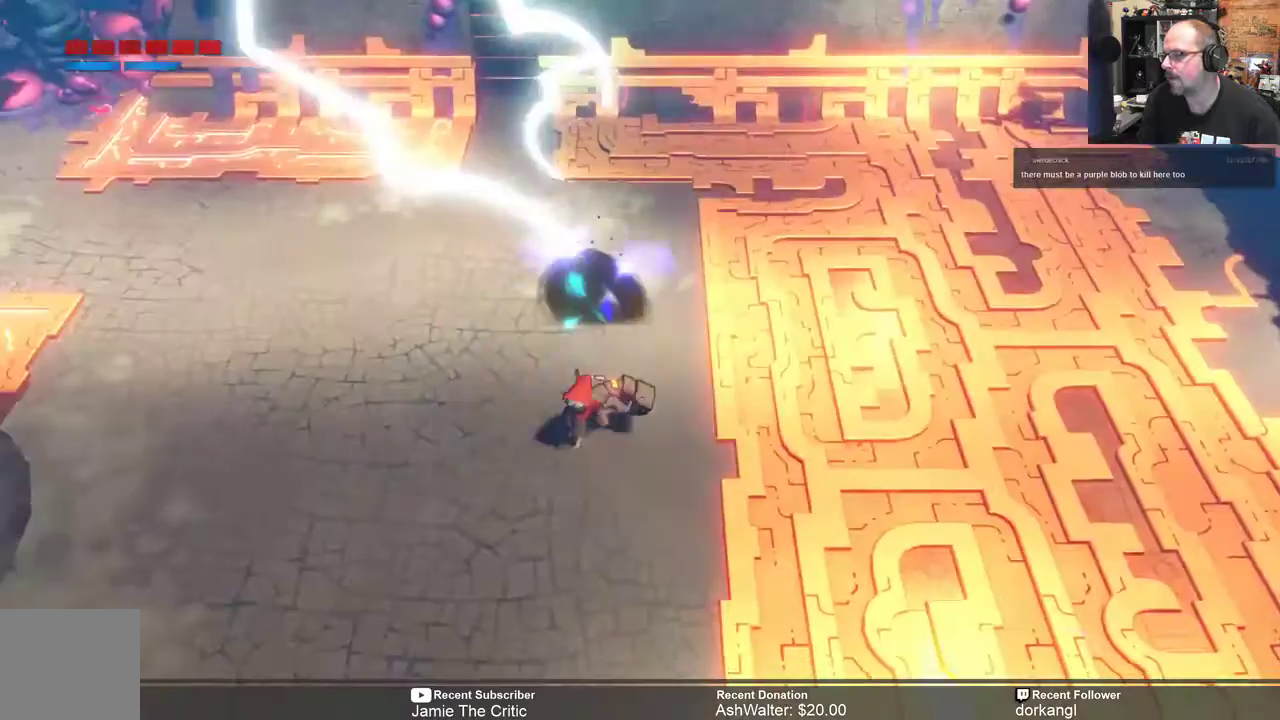
{"buttons": ["R2"], "left_stick": "center", "right_stick": "center", "events": [[400, "left_stick", "center"]]}
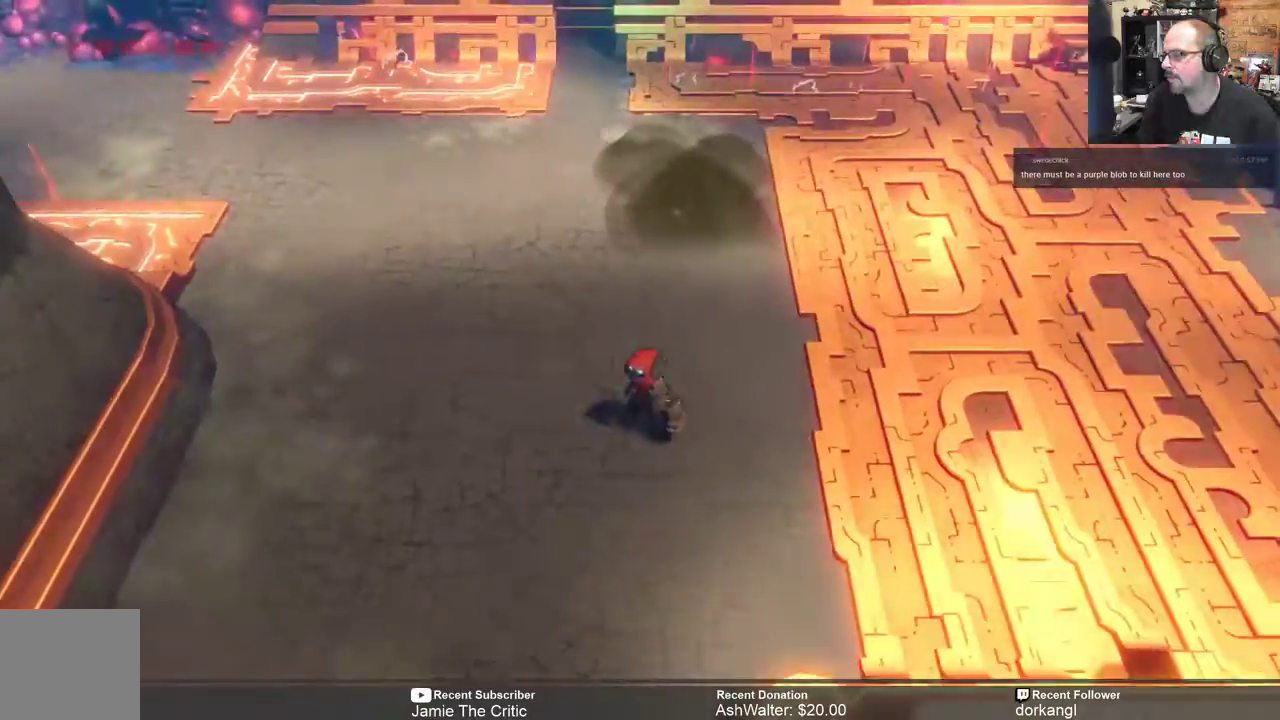
{"buttons": ["R2"], "left_stick": "down", "right_stick": "center", "events": [[100, "left_stick", "down-left"], [267, "left_stick", "center"], [367, "left_stick", "down"]]}
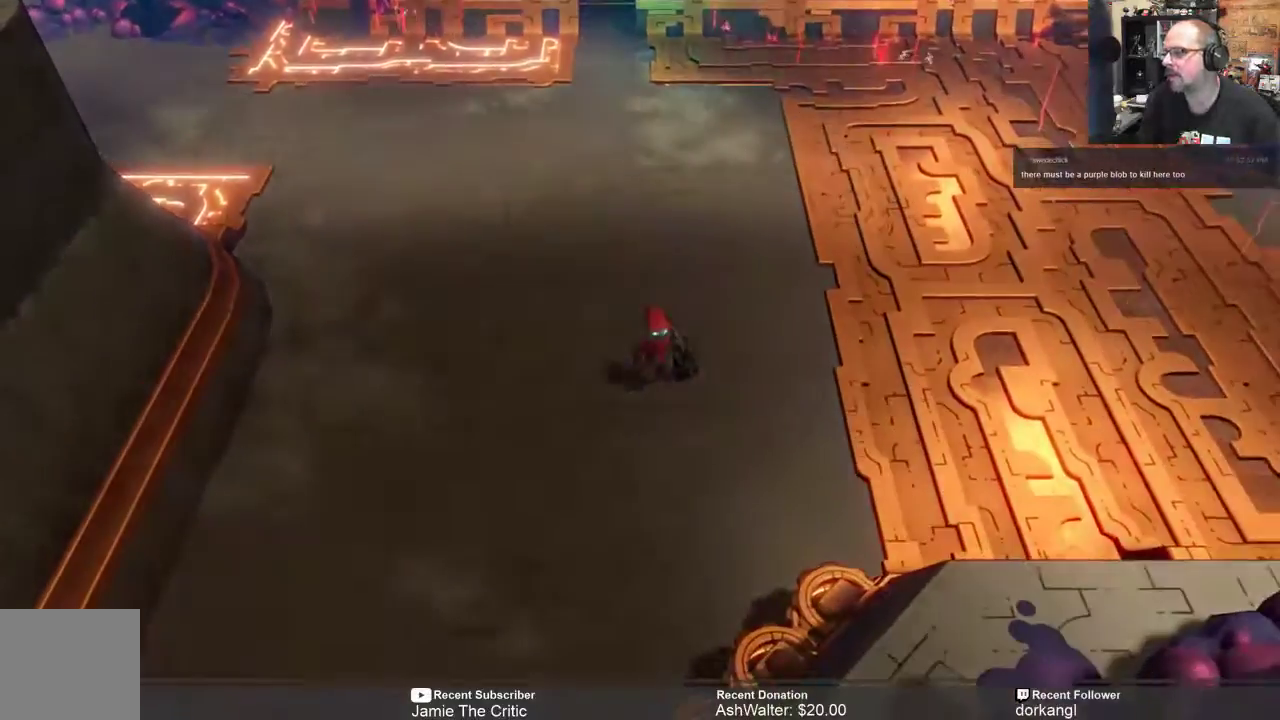
{"buttons": ["R2"], "left_stick": "center", "right_stick": "center", "events": [[167, "left_stick", "right"], [467, "left_stick", "center"]]}
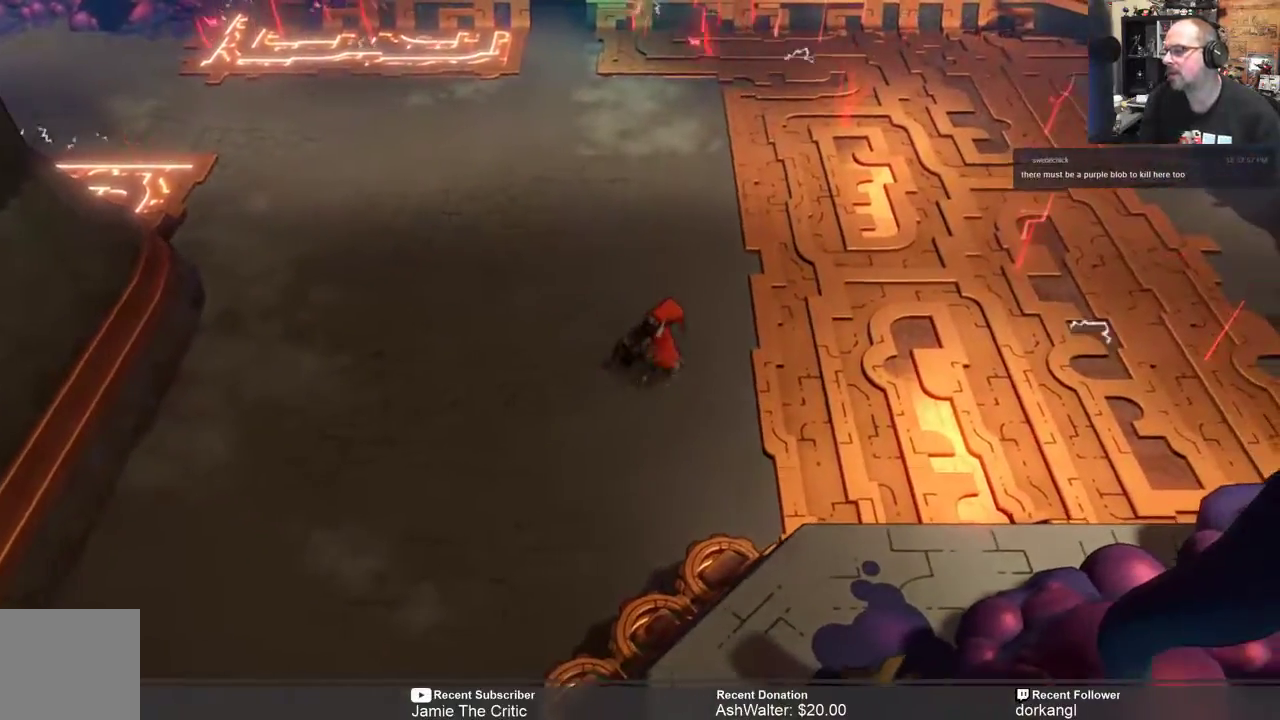
{"buttons": ["R2"], "left_stick": "up", "right_stick": "center", "events": [[150, "left_stick", "up-right"], [450, "left_stick", "up"]]}
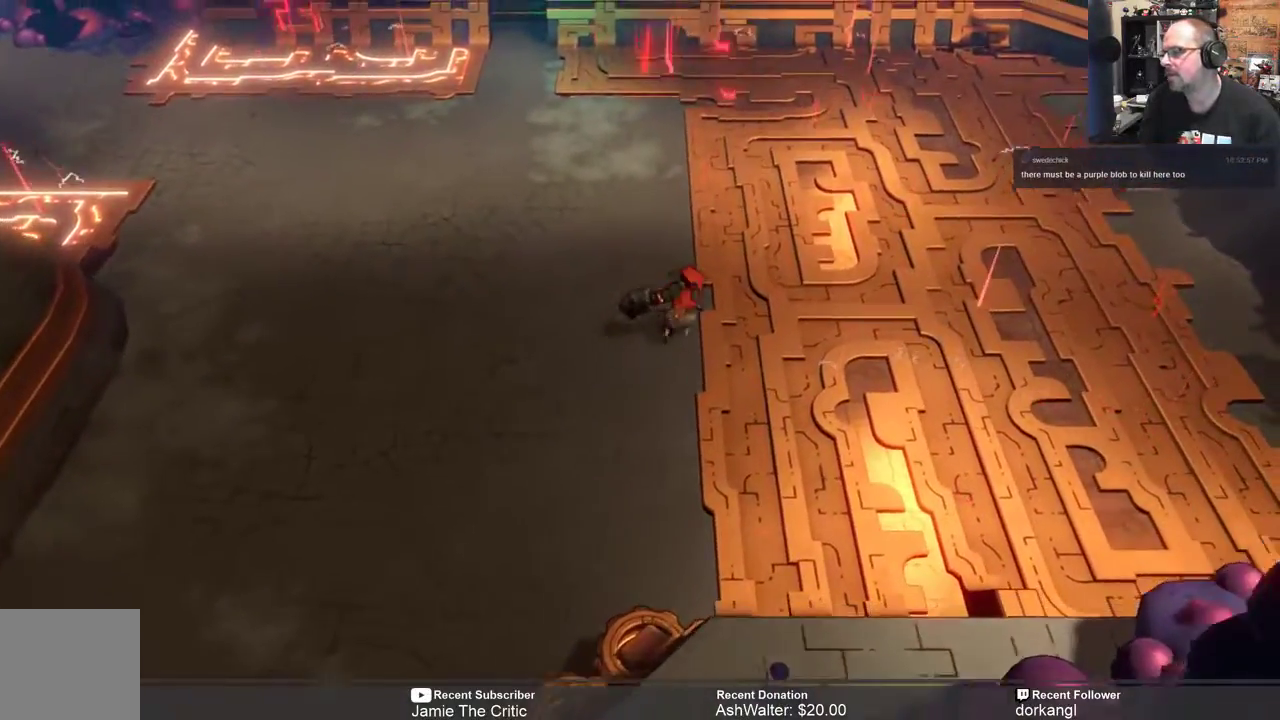
{"buttons": ["R2"], "left_stick": "left", "right_stick": "center", "events": [[217, "left_stick", "center"], [283, "left_stick", "left"]]}
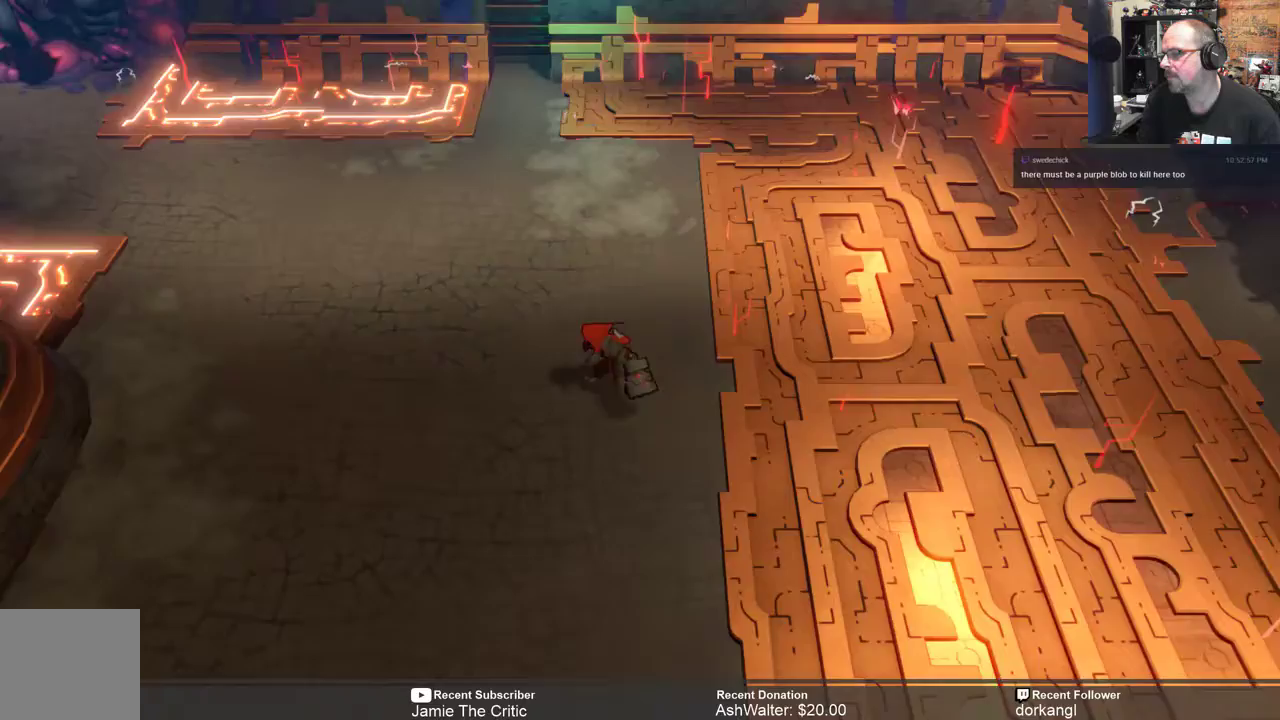
{"buttons": ["R2"], "left_stick": "left", "right_stick": "center", "events": [[150, "left_stick", "down-left"], [367, "left_stick", "left"]]}